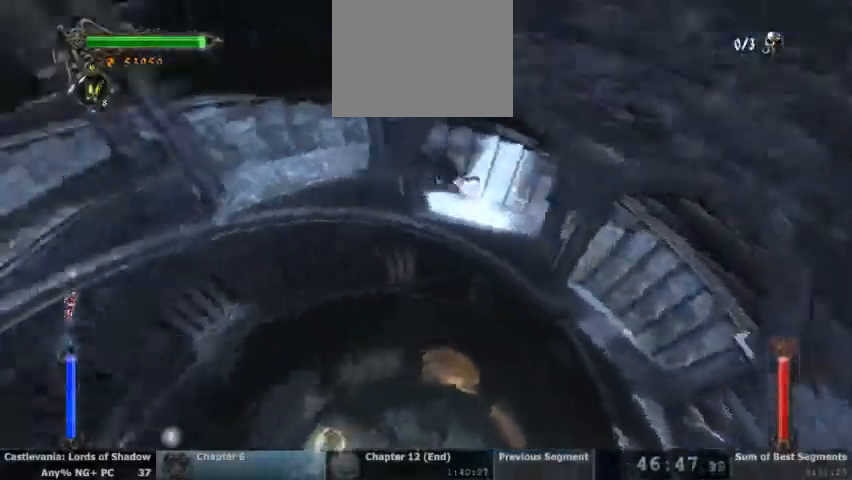
Gameplay with a controller (PlayStation layout); each line is a JSON object with the inputs held at the frame after it (dt_ms = milliseconds from this image to that frame). "events" lists button and stick changes between this image and that frame as [ms after this image, input, new state], when the widget could be followed in between. Not read: DPAD_UP HOME L1 L3 R1 R3 SELECT START.
{"dt_ms": 1000, "buttons": ["CROSS"]}
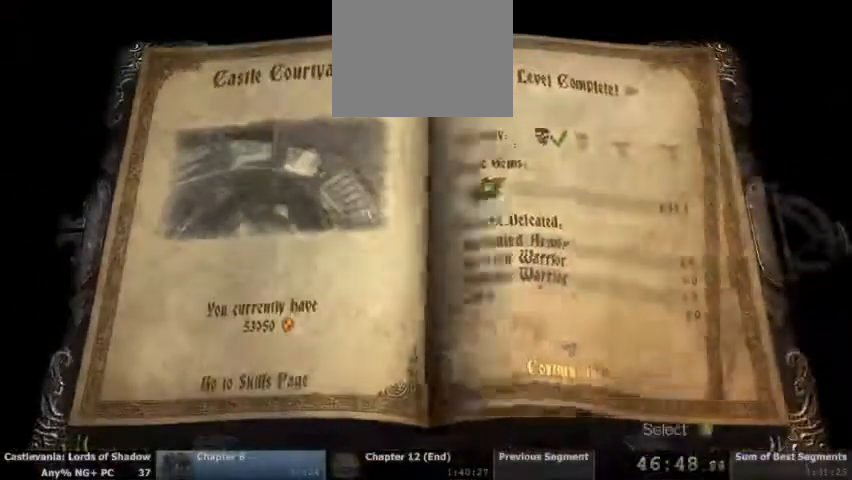
{"dt_ms": 500, "buttons": []}
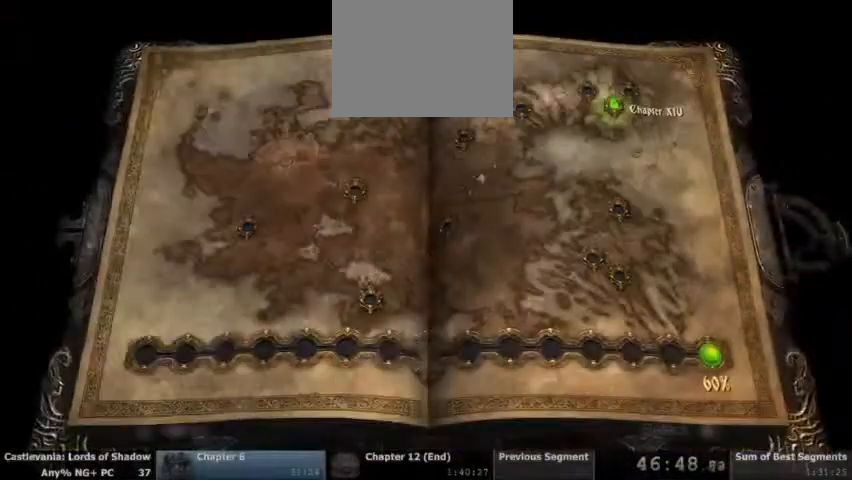
{"dt_ms": 500, "buttons": [], "events": [[167, "CIRCLE", "down"], [233, "CIRCLE", "up"]]}
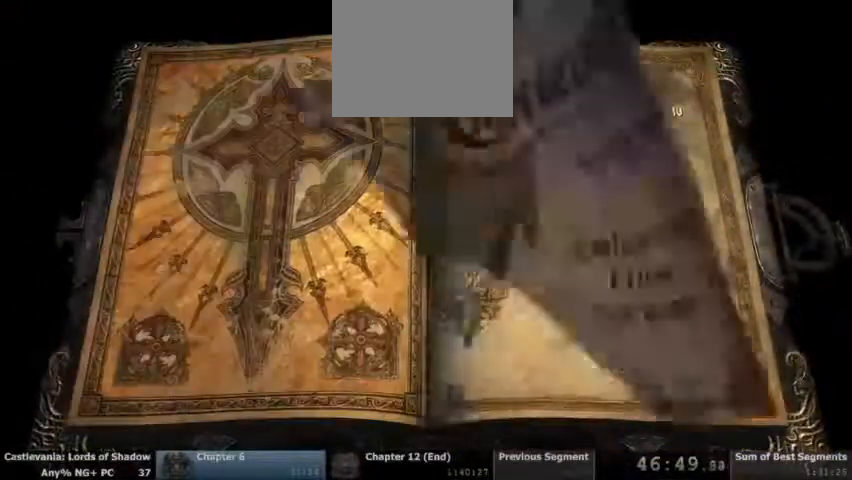
{"dt_ms": 500, "buttons": [], "events": [[233, "CROSS", "down"], [300, "CROSS", "up"]]}
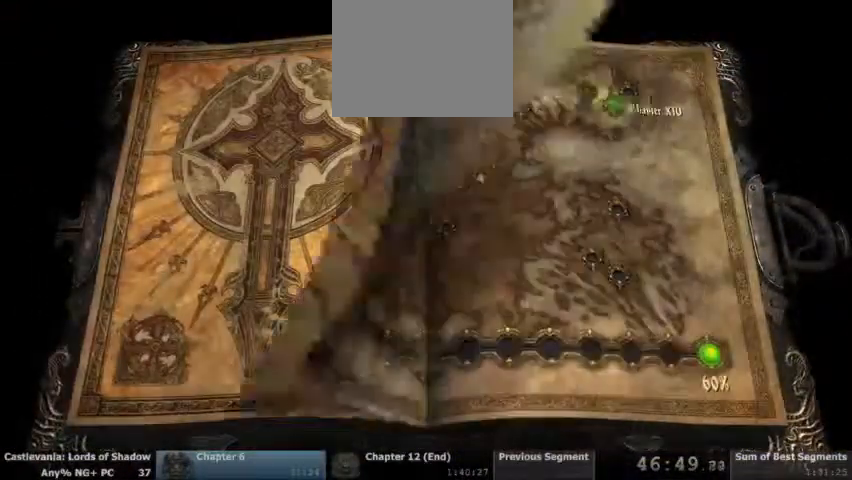
{"dt_ms": 500, "buttons": [], "events": [[300, "DPAD_LEFT", "down"], [400, "DPAD_LEFT", "up"]]}
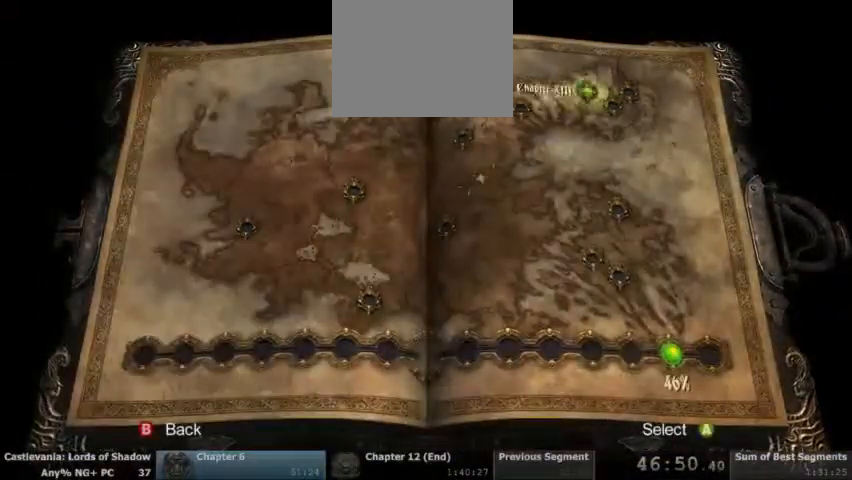
{"dt_ms": 500, "buttons": [], "events": [[100, "DPAD_LEFT", "down"], [167, "DPAD_LEFT", "up"], [233, "DPAD_LEFT", "down"], [300, "DPAD_LEFT", "up"]]}
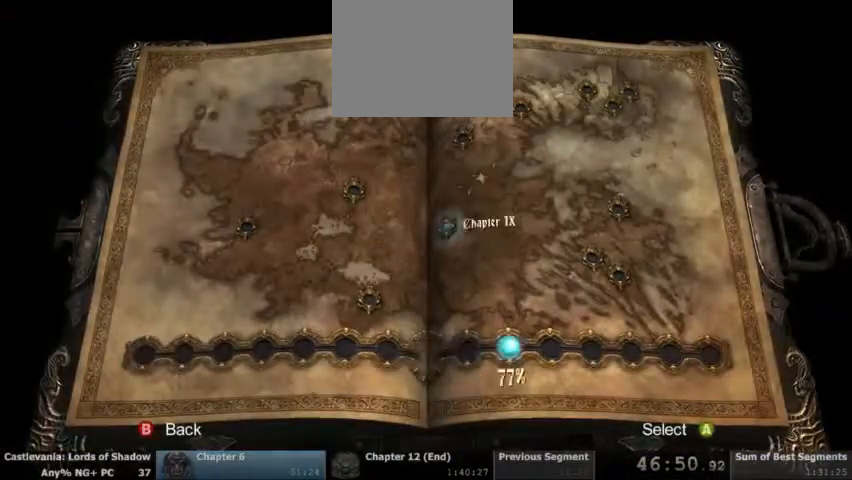
{"dt_ms": 500, "buttons": [], "events": [[167, "DPAD_LEFT", "down"], [233, "DPAD_LEFT", "up"], [400, "DPAD_LEFT", "down"], [467, "DPAD_LEFT", "up"]]}
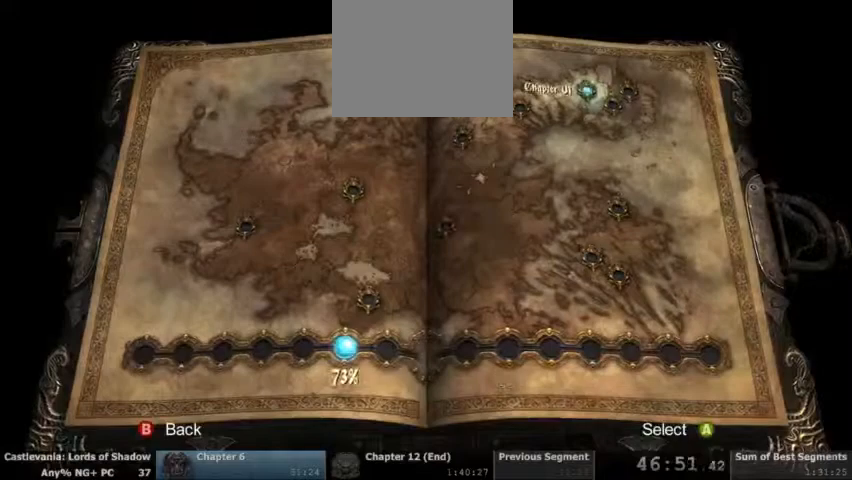
{"dt_ms": 500, "buttons": [], "events": [[133, "CROSS", "down"], [267, "CROSS", "up"]]}
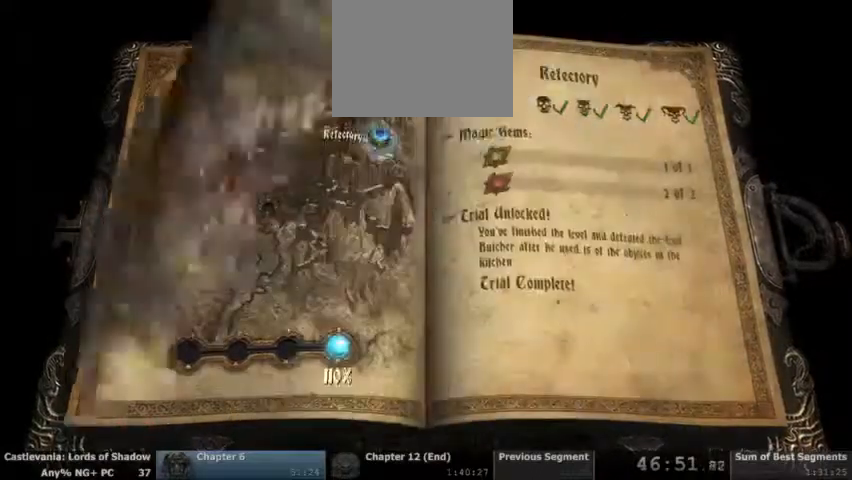
{"dt_ms": 500, "buttons": [], "events": [[33, "DPAD_LEFT", "down"], [133, "DPAD_LEFT", "up"], [200, "DPAD_LEFT", "down"], [300, "DPAD_LEFT", "up"]]}
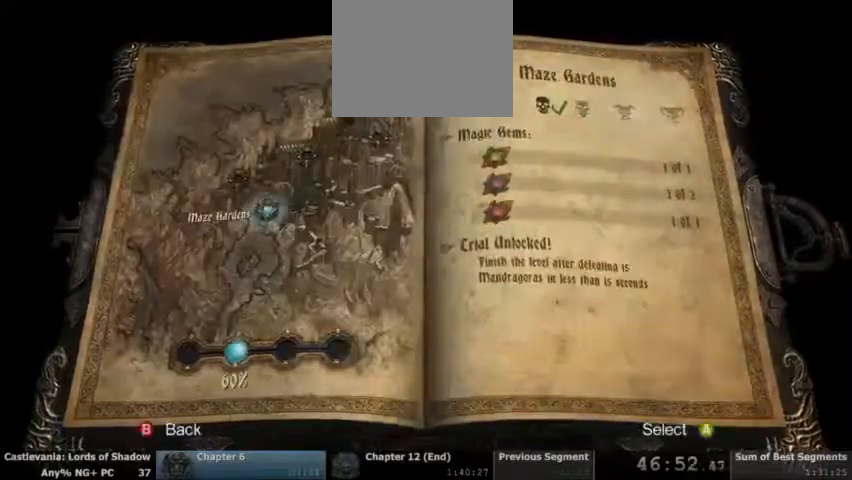
{"dt_ms": 500, "buttons": [], "events": [[167, "CROSS", "down"], [300, "CROSS", "up"]]}
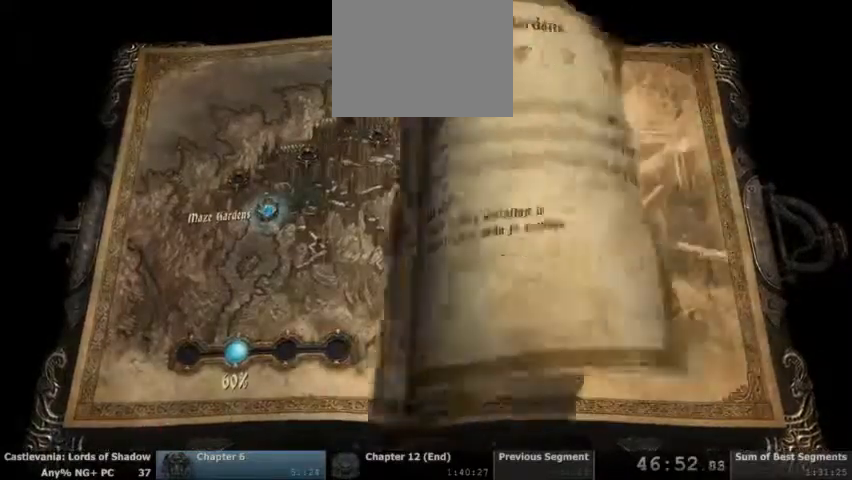
{"dt_ms": 500, "buttons": [], "events": []}
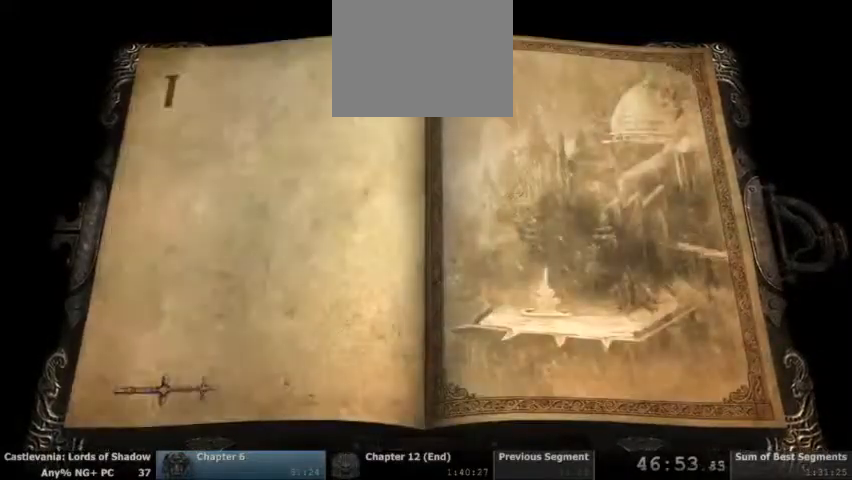
{"dt_ms": 500, "buttons": [], "events": []}
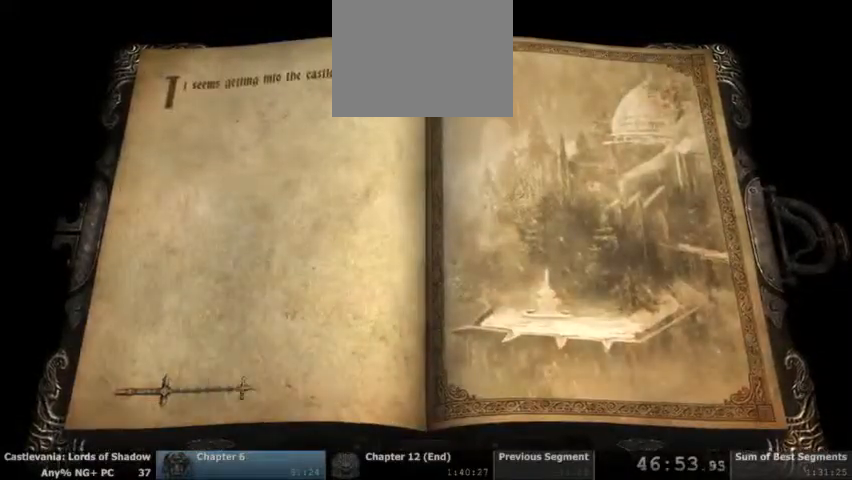
{"dt_ms": 500, "buttons": [], "events": []}
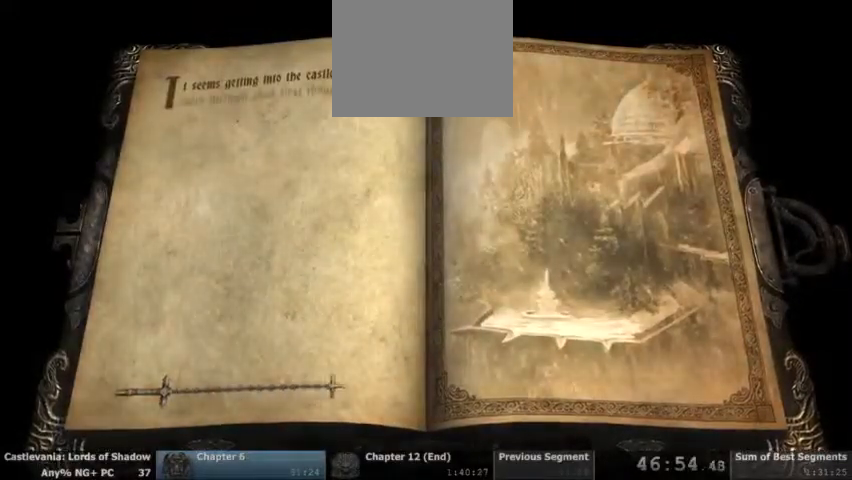
{"dt_ms": 500, "buttons": [], "events": []}
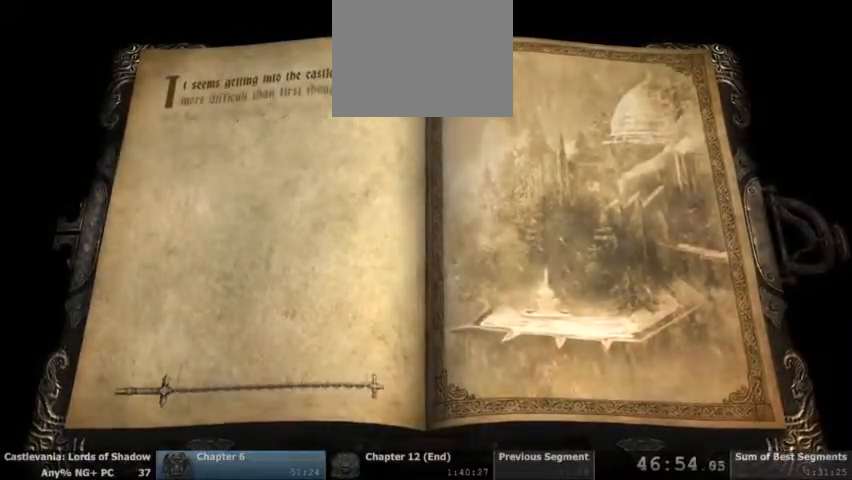
{"dt_ms": 1000, "buttons": []}
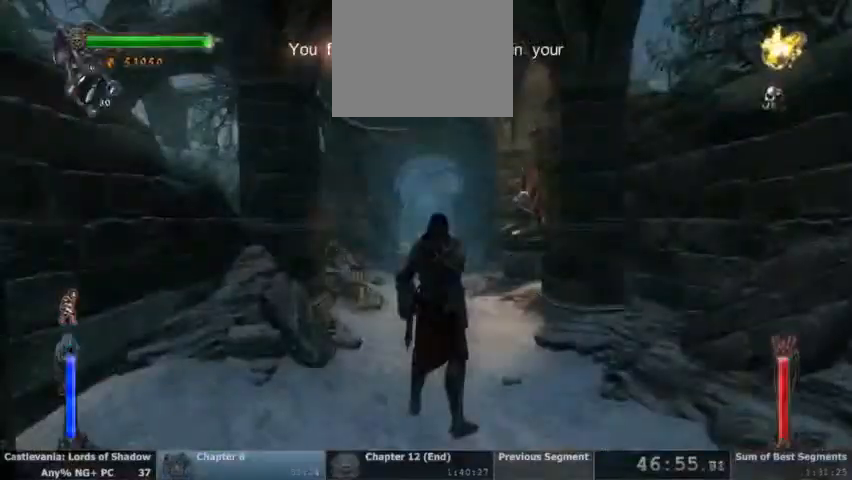
{"dt_ms": 1000, "buttons": ["DPAD_DOWN"]}
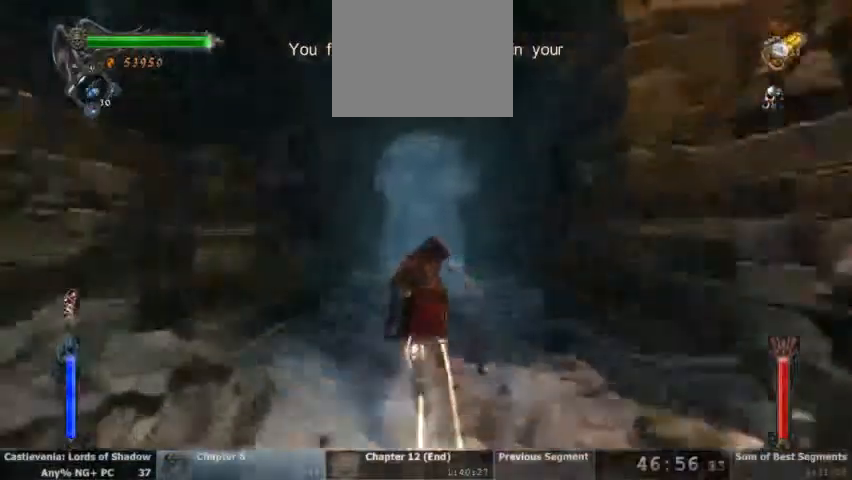
{"dt_ms": 500, "buttons": [], "events": [[33, "DPAD_DOWN", "up"]]}
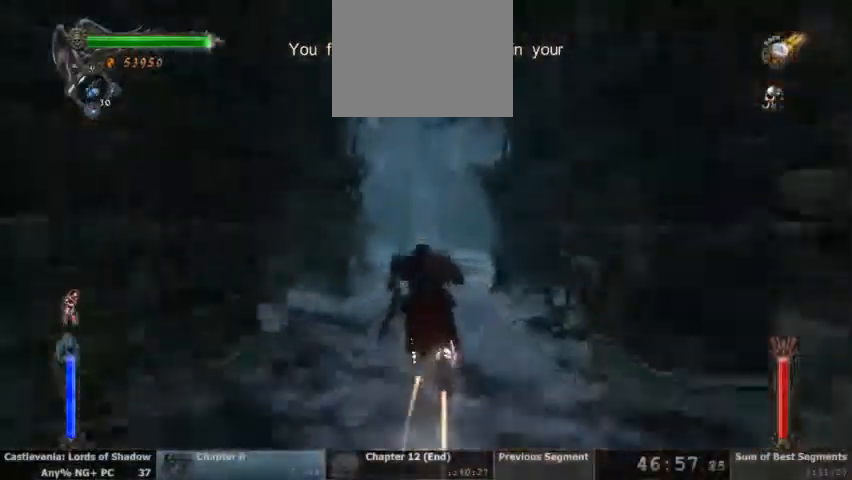
{"dt_ms": 1000, "buttons": ["CROSS"]}
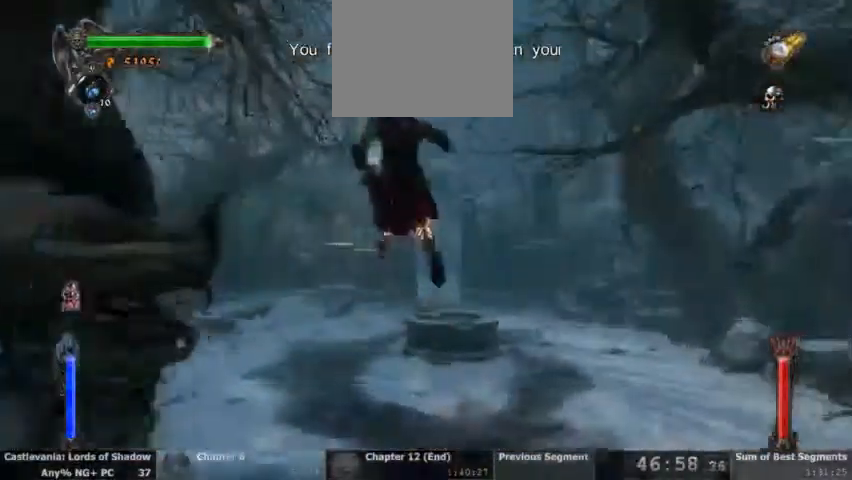
{"dt_ms": 1000, "buttons": []}